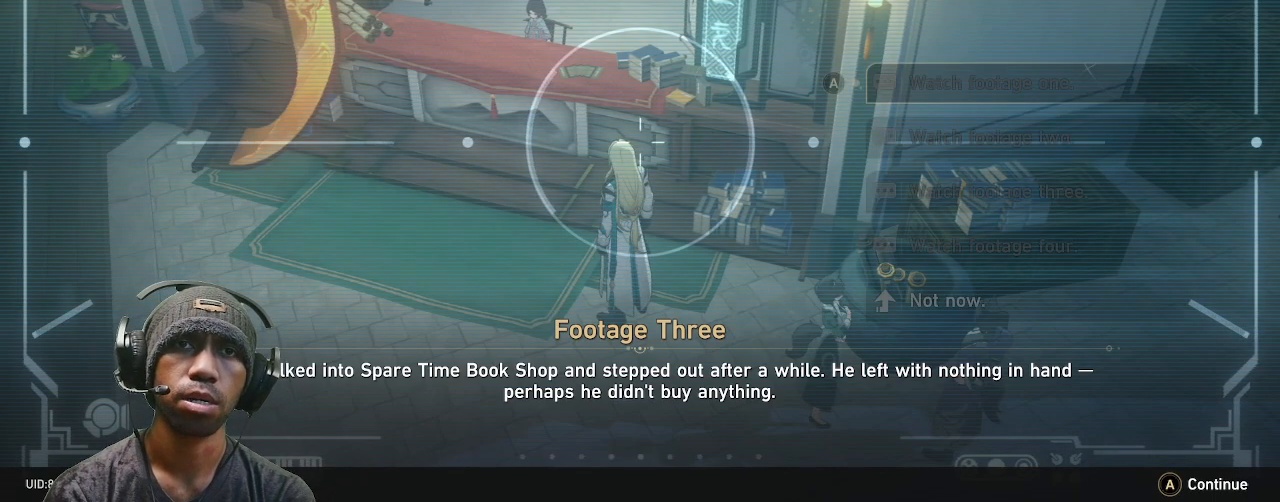
Gameplay with a controller (PlayStation layout); each line is a JSON object with the inputs held at the frame after it. "events" lists button and stick changes between this image and that frame as [ms after this image, input, new state], when the widget could be followed in between. Not read: CROSS R2.
{"buttons": [], "left_stick": "down", "right_stick": "center", "events": [[483, "left_stick", "down"]]}
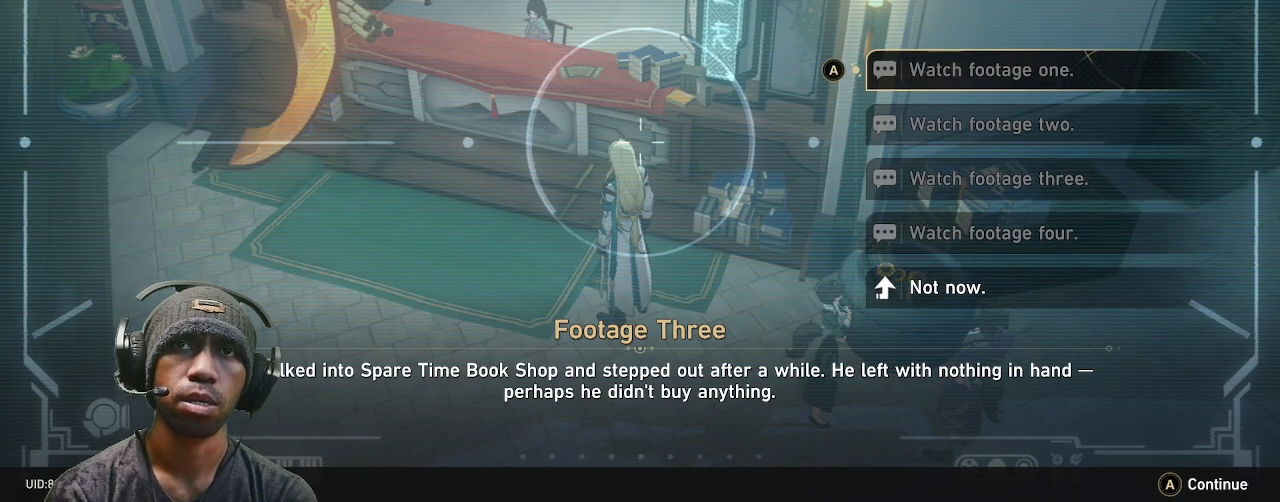
{"buttons": [], "left_stick": "center", "right_stick": "center", "events": [[150, "left_stick", "center"], [317, "left_stick", "down"], [417, "left_stick", "center"]]}
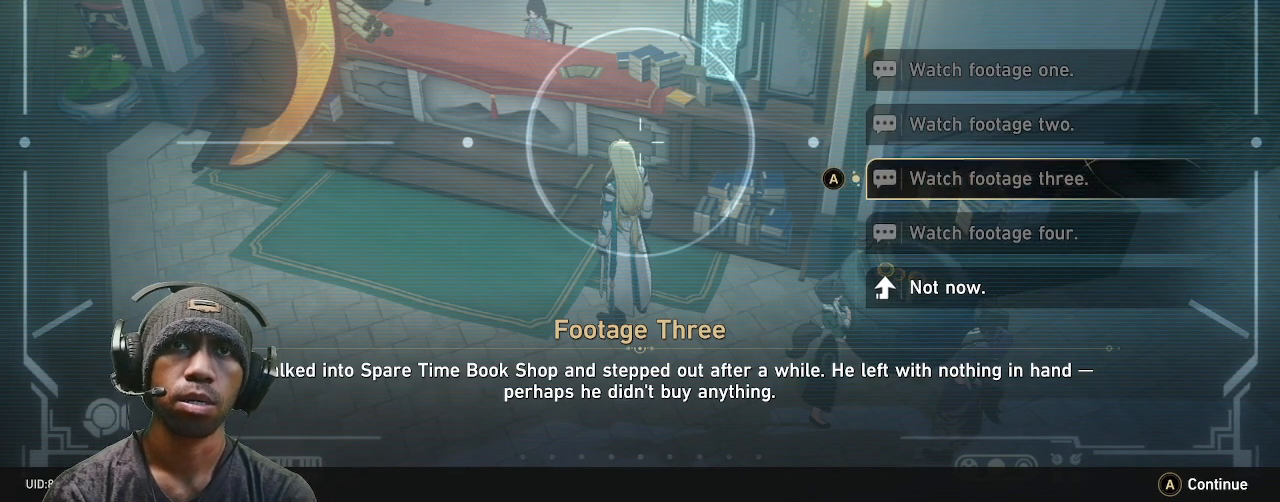
{"buttons": [], "left_stick": "center", "right_stick": "center", "events": [[50, "left_stick", "down"], [200, "left_stick", "center"], [333, "left_stick", "down"], [483, "left_stick", "center"]]}
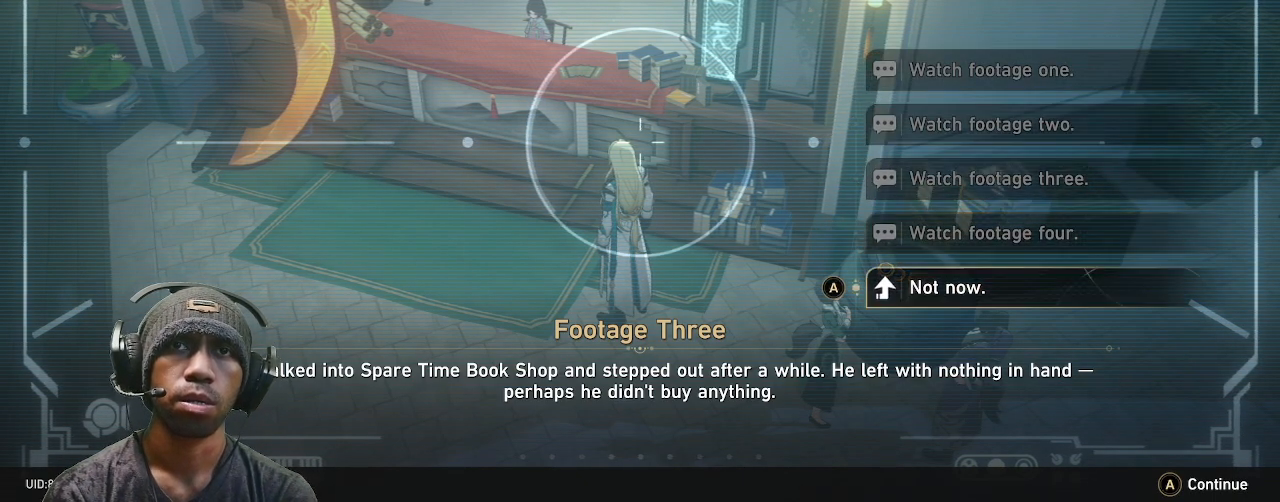
{"buttons": [], "left_stick": "center", "right_stick": "center", "events": []}
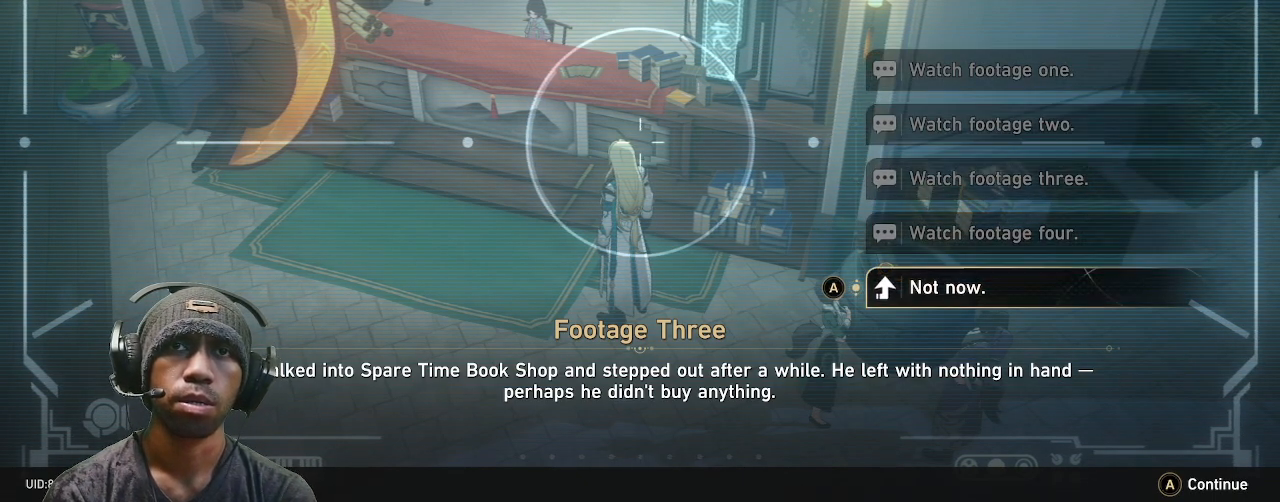
{"buttons": [], "left_stick": "center", "right_stick": "center", "events": []}
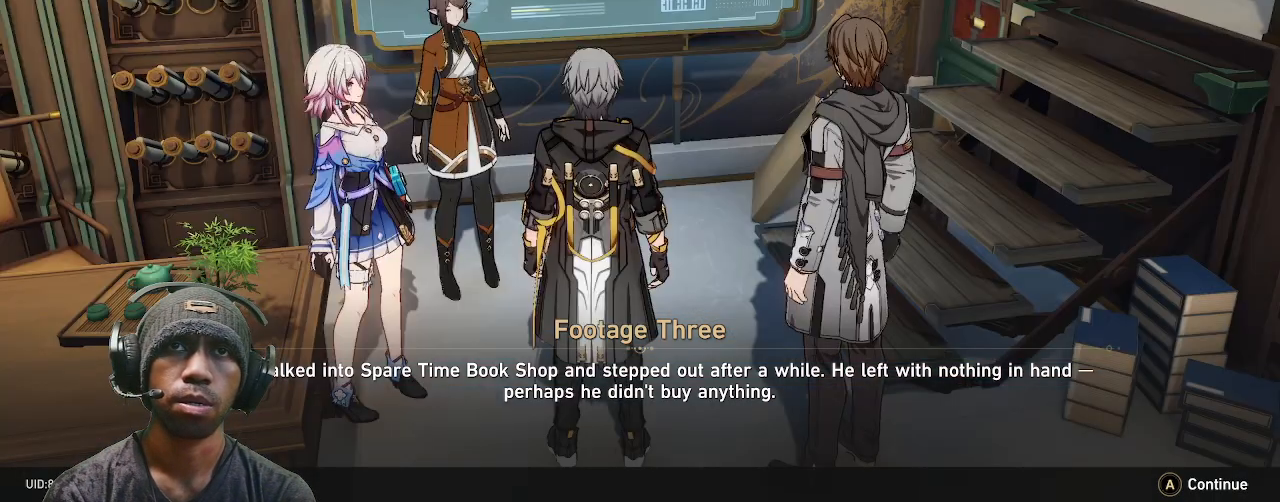
{"buttons": [], "left_stick": "center", "right_stick": "center", "events": []}
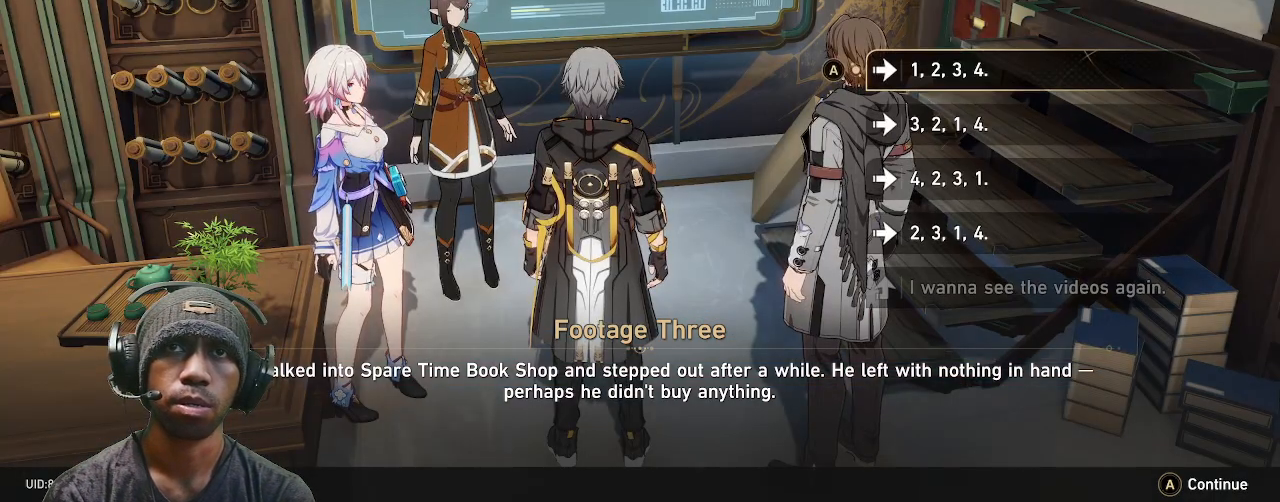
{"buttons": [], "left_stick": "down", "right_stick": "center", "events": [[450, "left_stick", "down"]]}
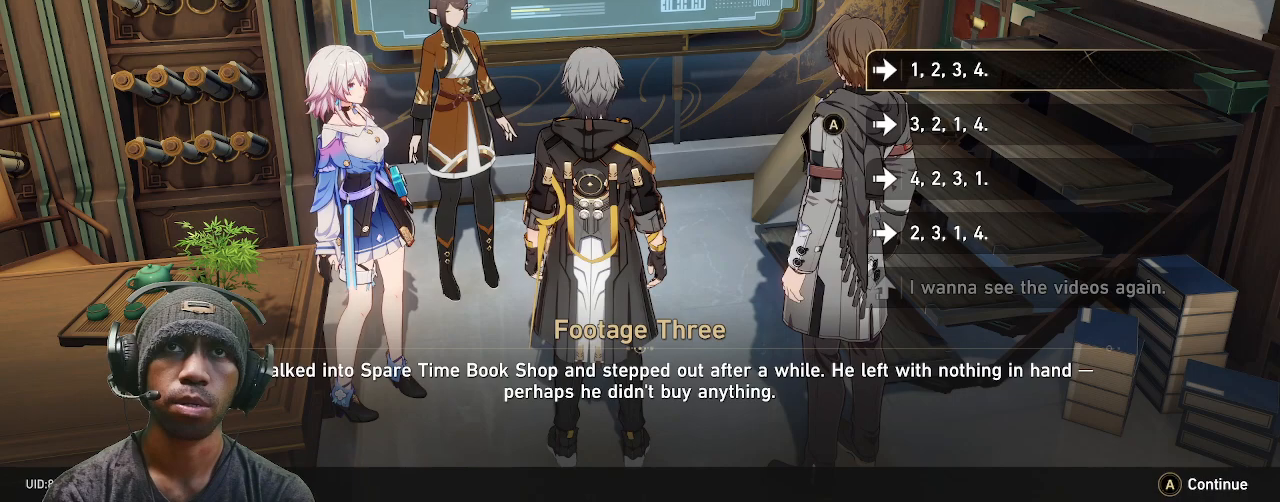
{"buttons": [], "left_stick": "center", "right_stick": "center", "events": [[117, "left_stick", "center"], [283, "left_stick", "down"], [417, "left_stick", "center"]]}
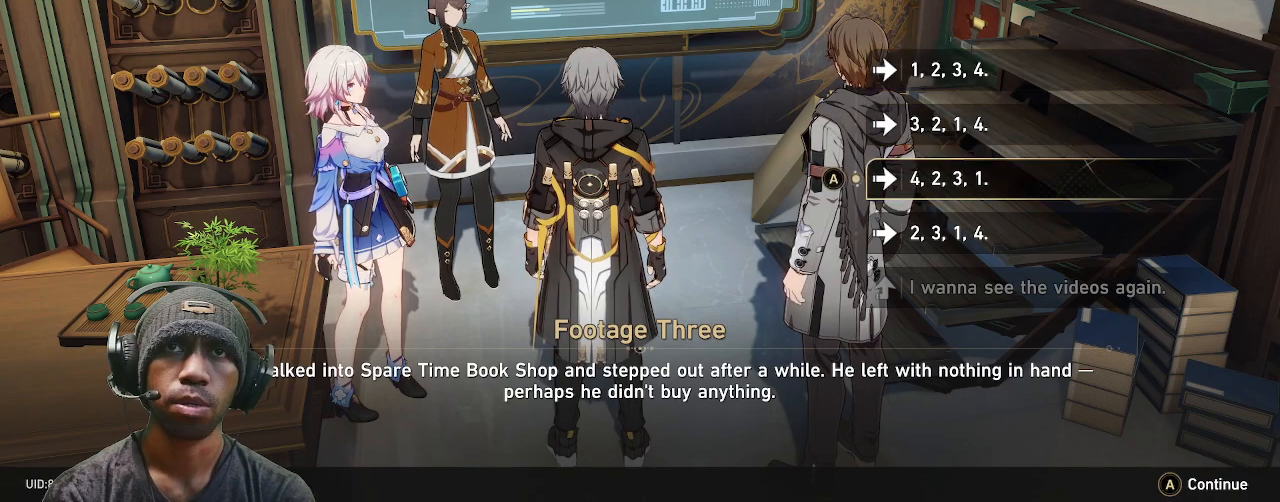
{"buttons": [], "left_stick": "center", "right_stick": "center", "events": [[100, "left_stick", "down"], [233, "left_stick", "center"]]}